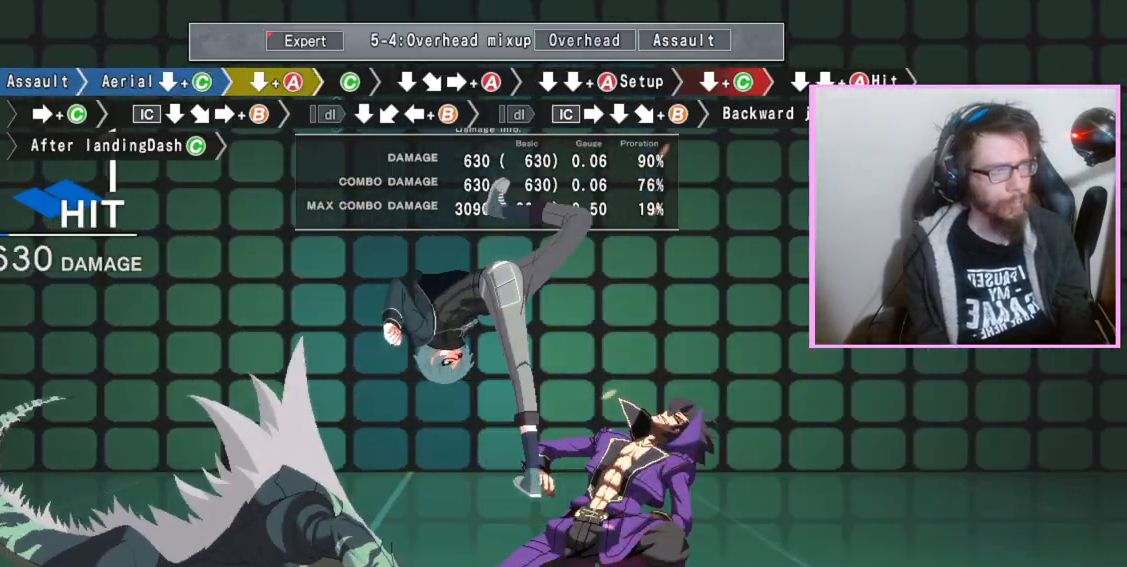
Gameplay with a controller (arcade stick); each line is a JSON object with the inputs held at the frame after it. "events" lists button and stick changes between this image and that frame as [ms after this image, input, new state], when the widget could be followed in between. Not read: L3 R3.
{"buttons": ["DPAD_DOWN"], "events": [[183, "DPAD_DOWN", "up"], [283, "C", "down"], [383, "C", "up"], [450, "DPAD_DOWN", "down"]]}
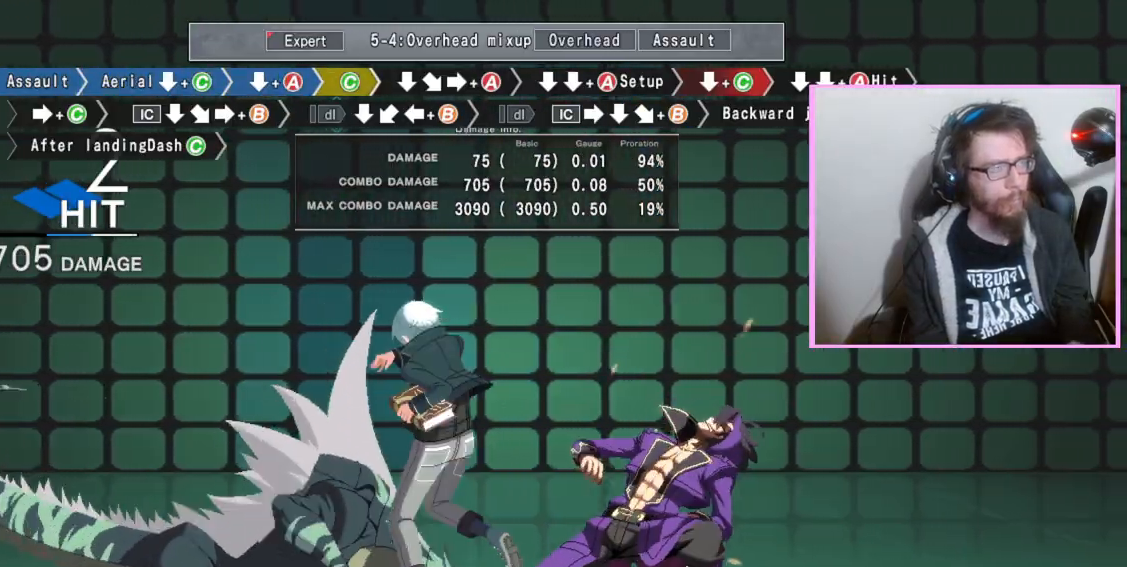
{"buttons": ["DPAD_DOWN"], "events": [[117, "DPAD_DOWN", "up"], [117, "DPAD_RIGHT", "down"], [150, "A", "down"], [167, "DPAD_RIGHT", "up"], [250, "A", "up"], [283, "DPAD_DOWN", "down"], [367, "DPAD_DOWN", "up"], [483, "DPAD_DOWN", "down"]]}
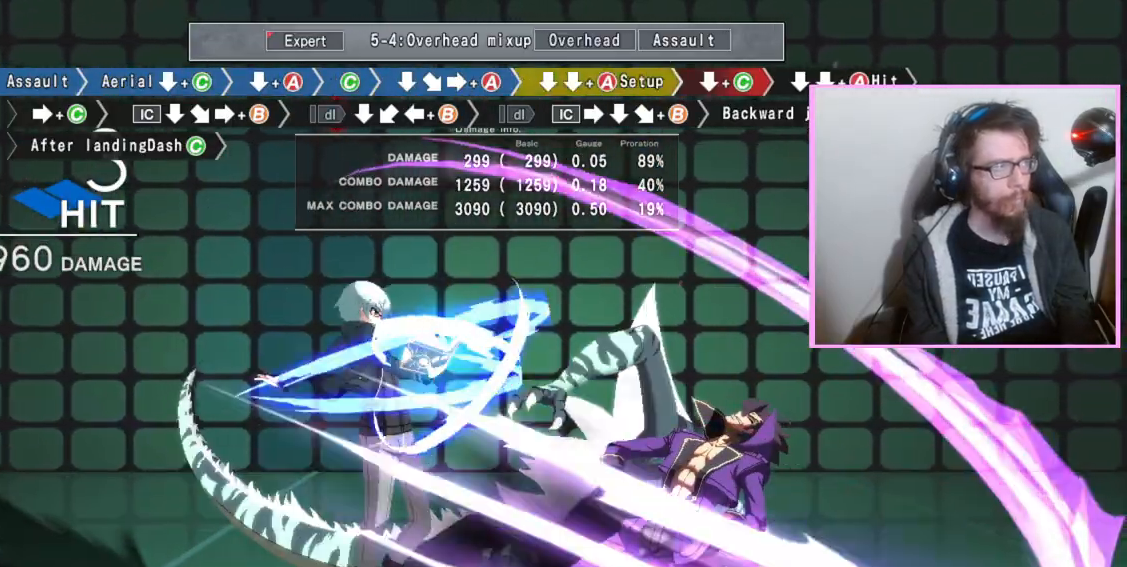
{"buttons": ["DPAD_DOWN"], "events": [[33, "A", "down"], [117, "A", "up"], [350, "C", "down"], [367, "C", "up"], [400, "C", "down"], [467, "C", "up"]]}
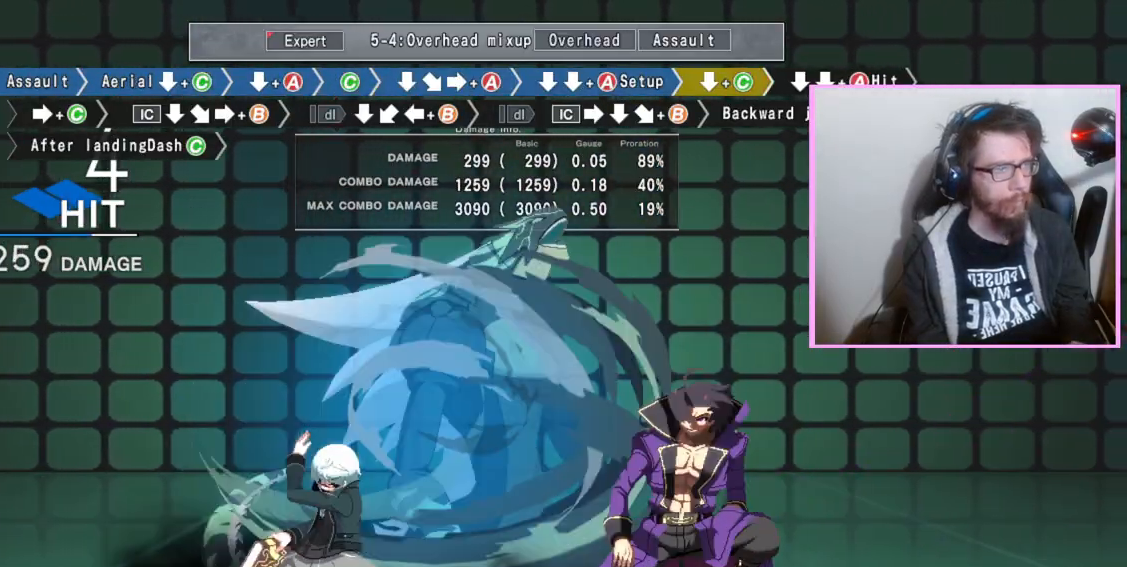
{"buttons": ["DPAD_DOWN"], "events": [[50, "DPAD_DOWN", "up"], [150, "C", "down"], [267, "C", "up"], [417, "DPAD_DOWN", "down"]]}
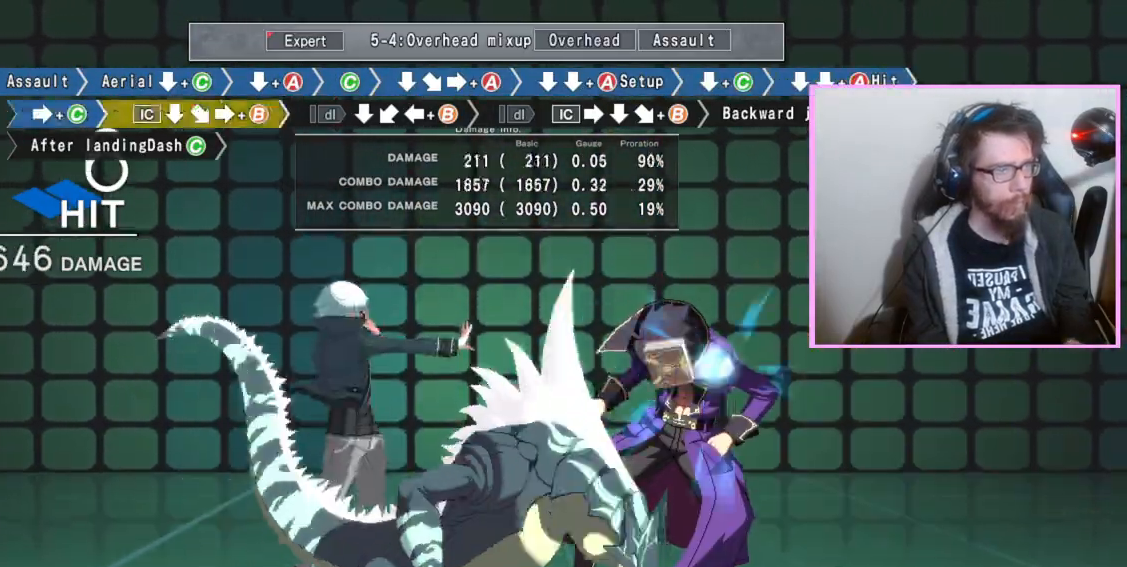
{"buttons": ["B"], "events": [[50, "DPAD_DOWN", "up"], [117, "B", "down"]]}
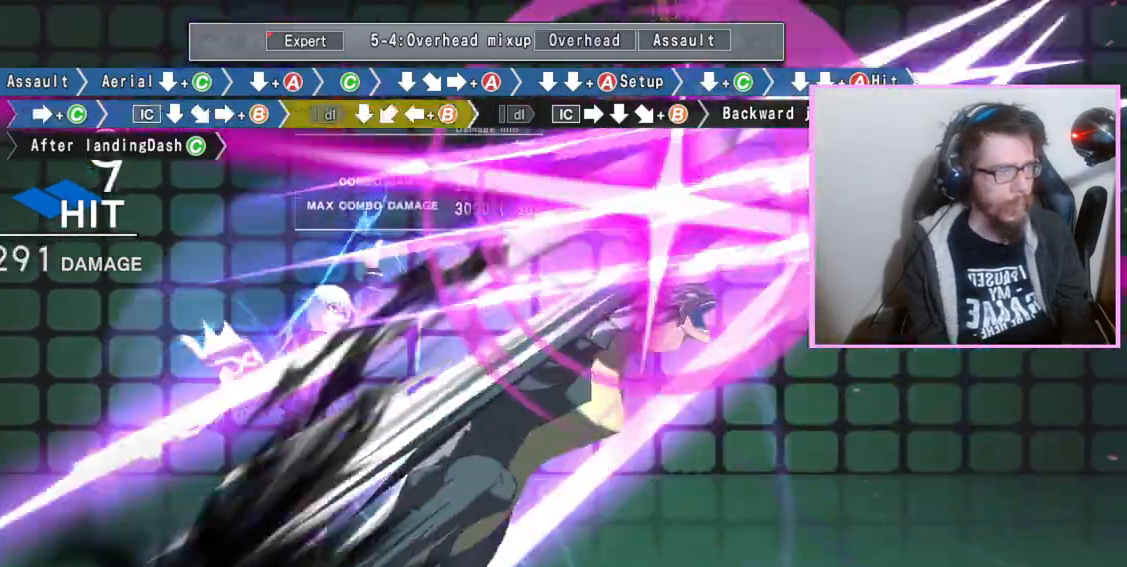
{"buttons": [], "events": [[83, "B", "up"], [83, "DPAD_DOWN", "down"], [233, "DPAD_DOWN", "up"], [283, "B", "down"], [367, "B", "up"]]}
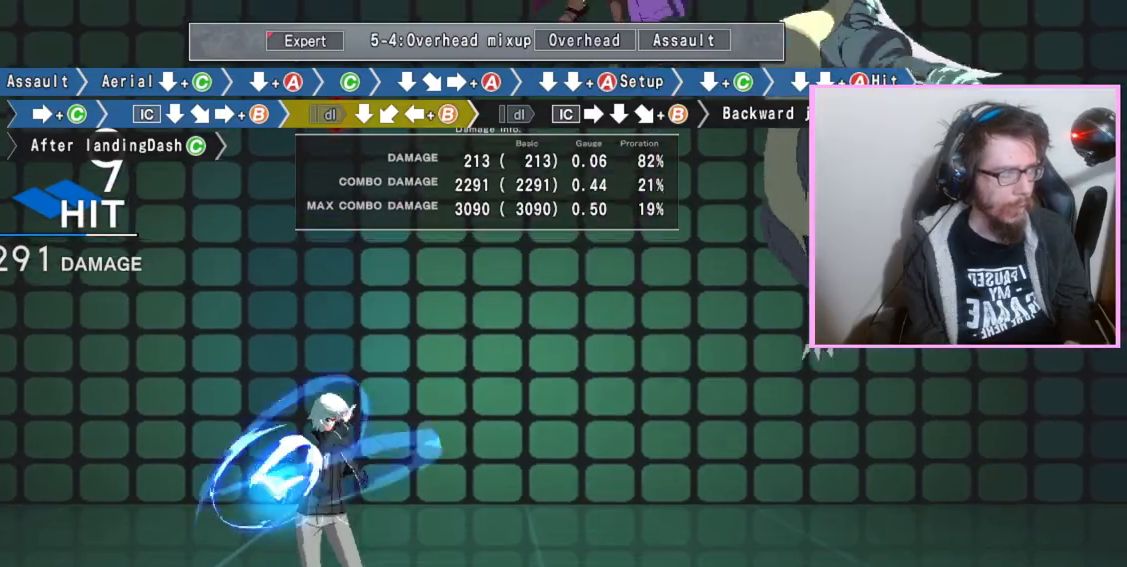
{"buttons": [], "events": [[133, "DPAD_DOWN", "down"], [233, "B", "down"], [250, "DPAD_DOWN", "up"], [300, "B", "up"]]}
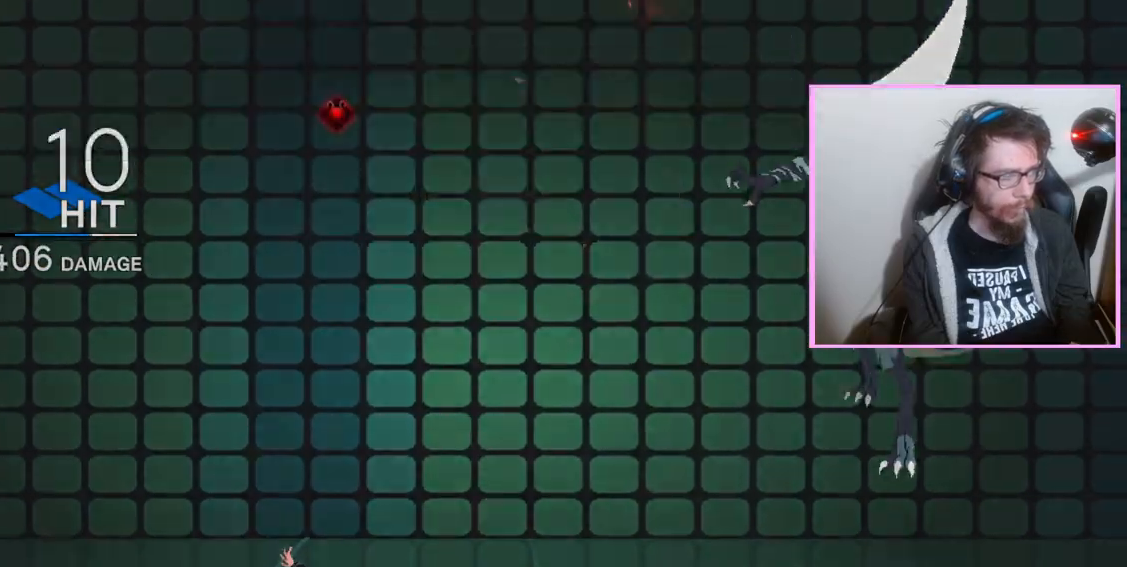
{"buttons": [], "events": [[383, "B", "down"], [450, "B", "up"]]}
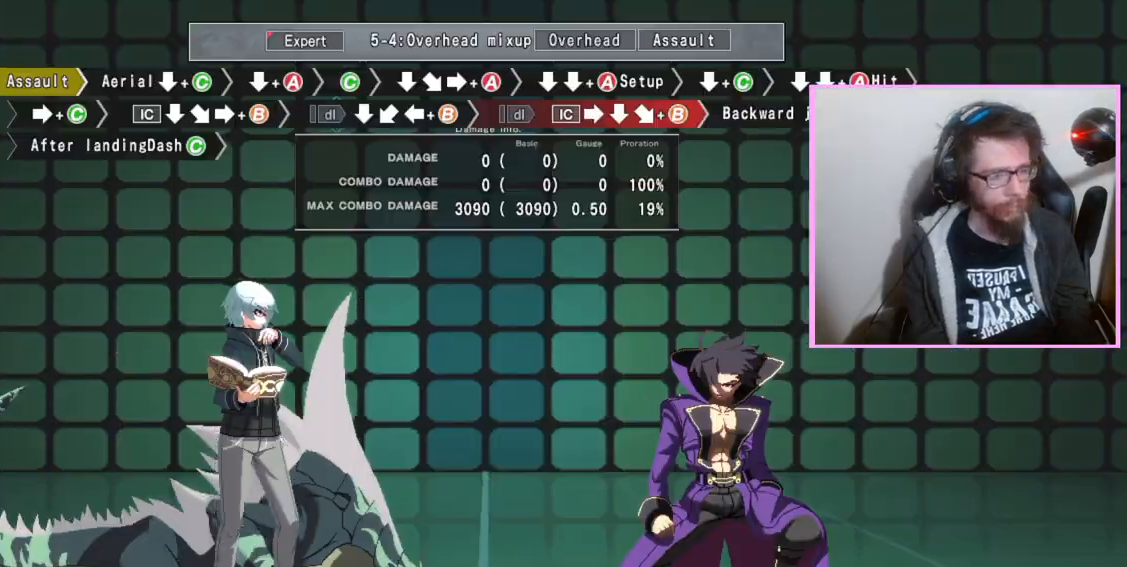
{"buttons": ["DPAD_DOWN"], "events": [[33, "D", "down"], [83, "DPAD_DOWN", "down"], [100, "D", "up"], [167, "C", "down"], [233, "C", "up"]]}
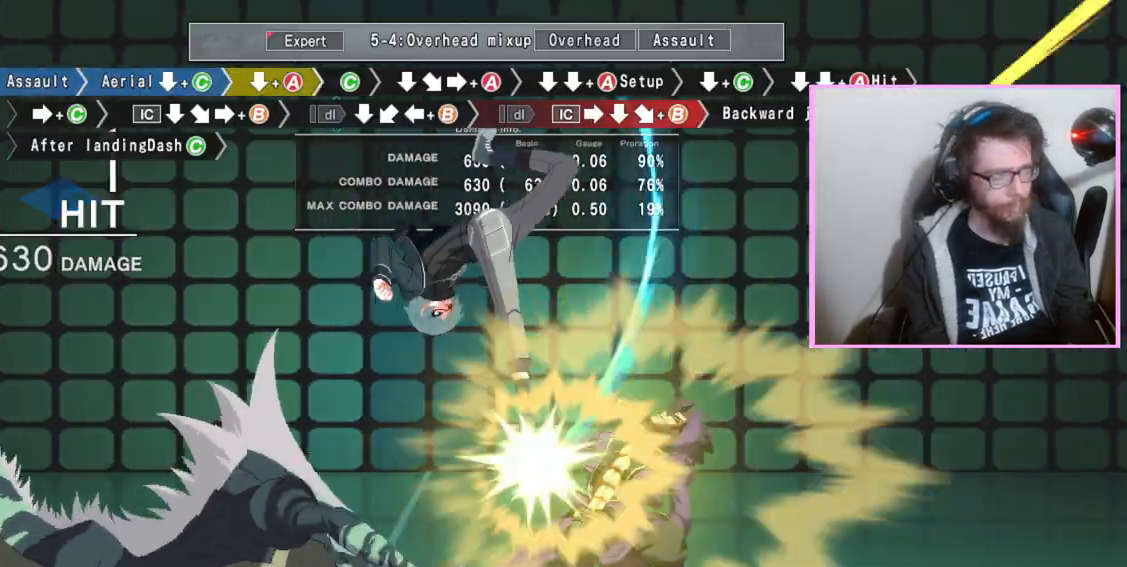
{"buttons": ["C"], "events": [[317, "A", "down"], [367, "A", "up"], [367, "DPAD_DOWN", "up"], [500, "C", "down"]]}
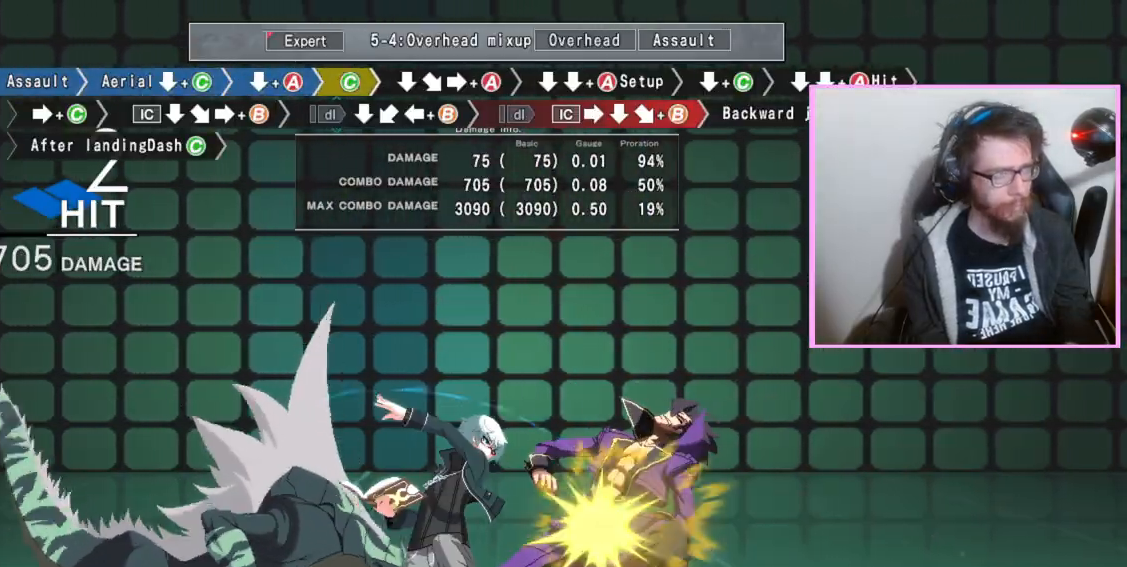
{"buttons": ["DPAD_DOWN"], "events": [[83, "C", "up"], [150, "DPAD_DOWN", "down"], [267, "DPAD_DOWN", "up"], [350, "A", "down"], [450, "A", "up"], [467, "DPAD_DOWN", "down"]]}
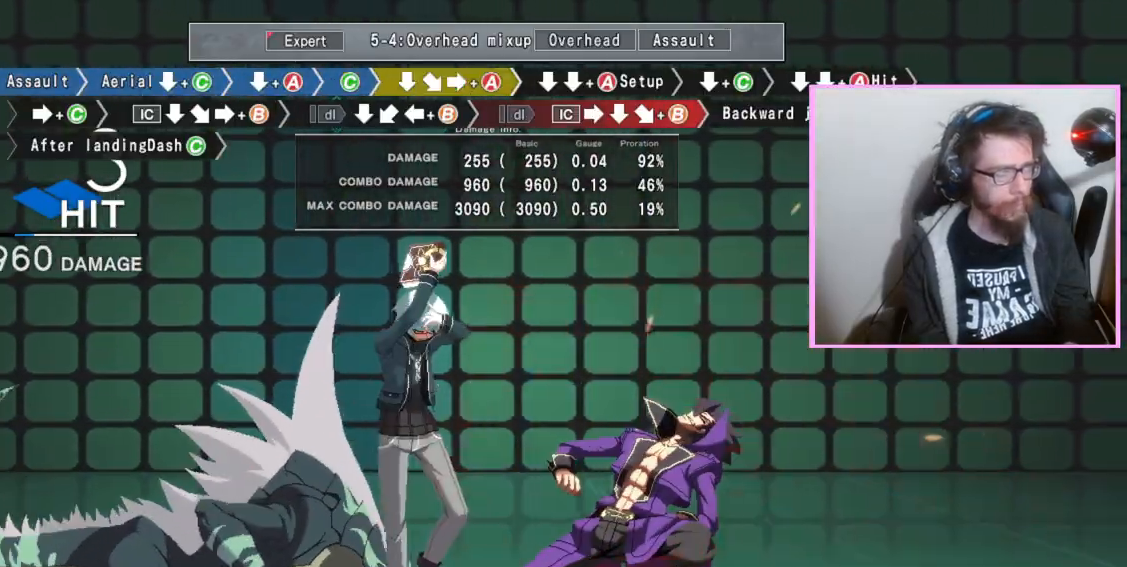
{"buttons": ["DPAD_DOWN"], "events": [[50, "DPAD_DOWN", "up"], [167, "DPAD_DOWN", "down"]]}
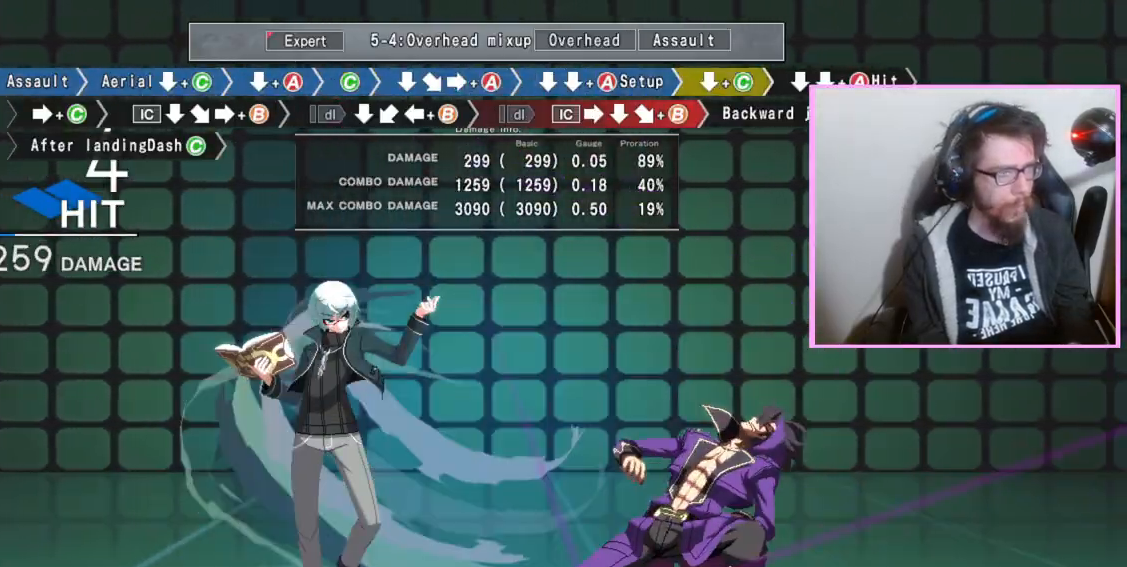
{"buttons": [], "events": [[67, "C", "down"], [83, "C", "up"], [117, "C", "down"], [150, "C", "up"], [250, "DPAD_DOWN", "up"], [400, "C", "down"], [500, "C", "up"]]}
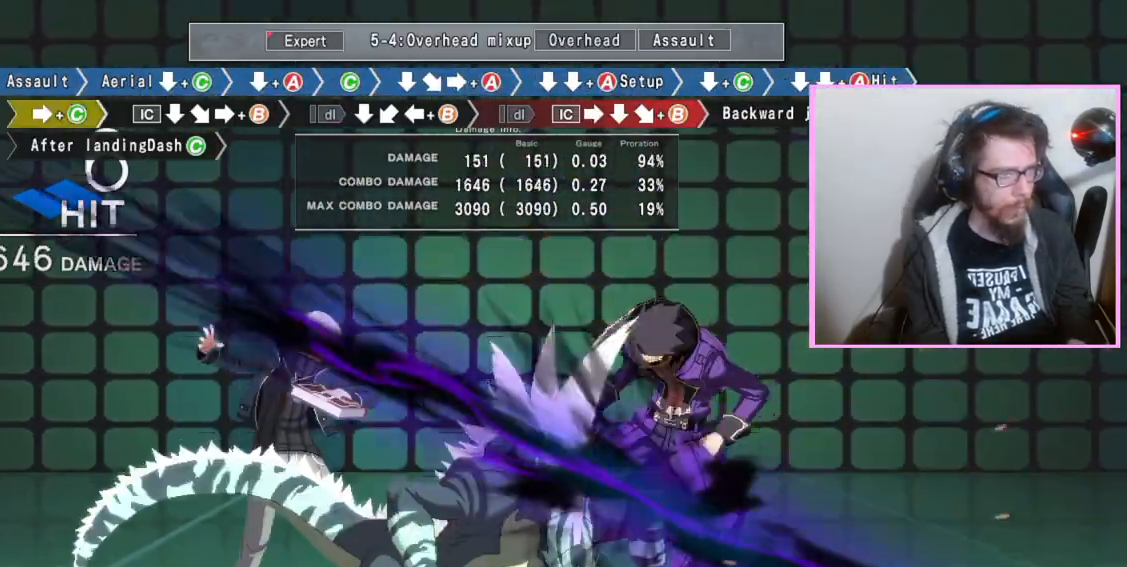
{"buttons": ["B"], "events": [[117, "DPAD_DOWN", "down"], [250, "DPAD_DOWN", "up"], [300, "B", "down"]]}
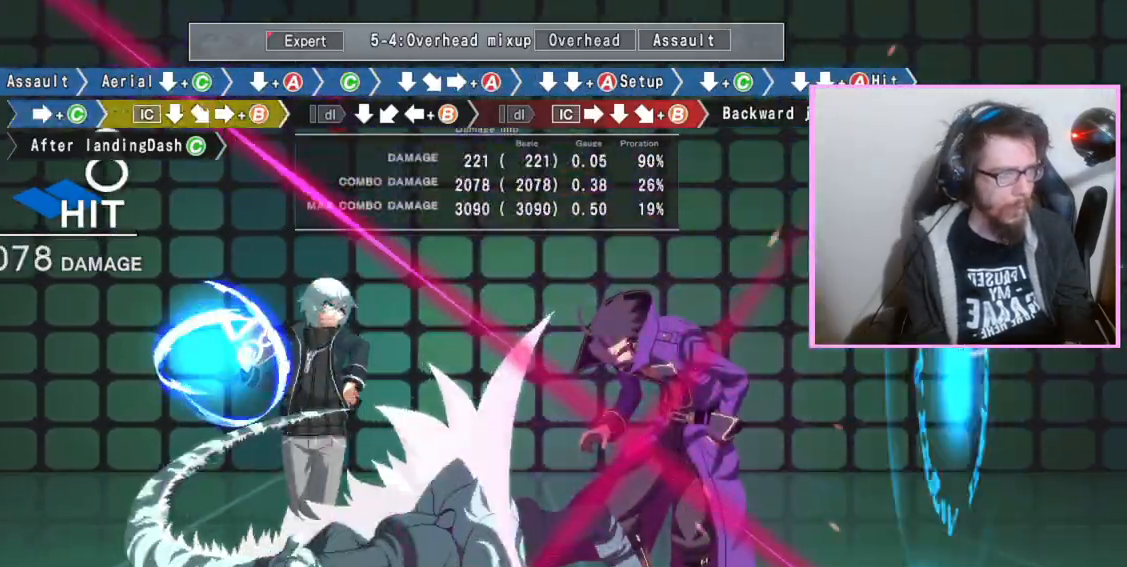
{"buttons": ["B"], "events": [[300, "DPAD_DOWN", "down"], [317, "B", "up"], [400, "DPAD_DOWN", "up"], [467, "B", "down"]]}
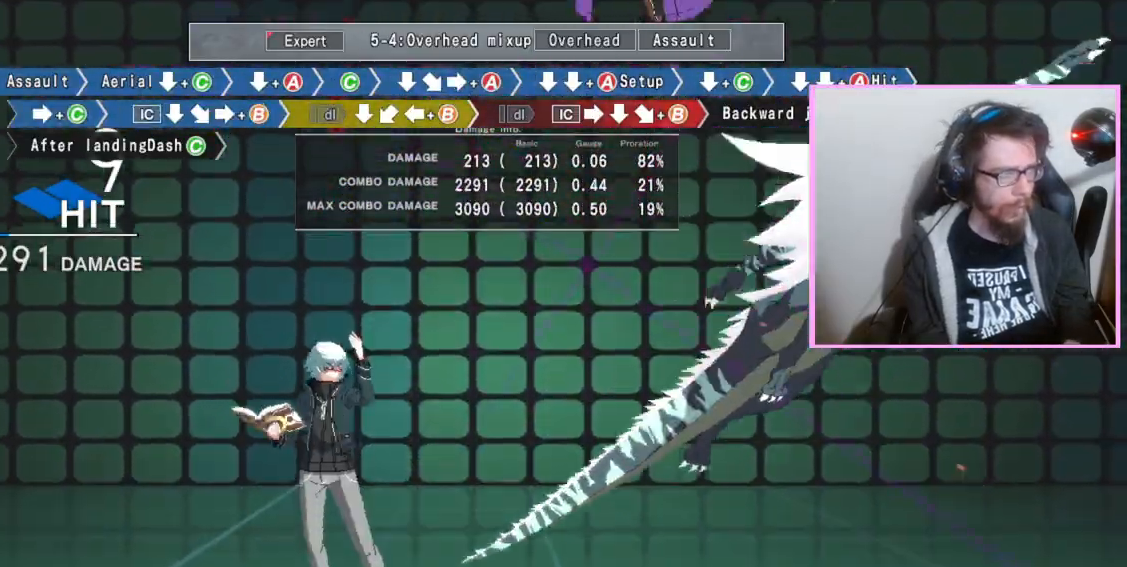
{"buttons": ["B"], "events": [[50, "B", "up"], [350, "DPAD_DOWN", "down"], [467, "B", "down"], [467, "DPAD_DOWN", "up"]]}
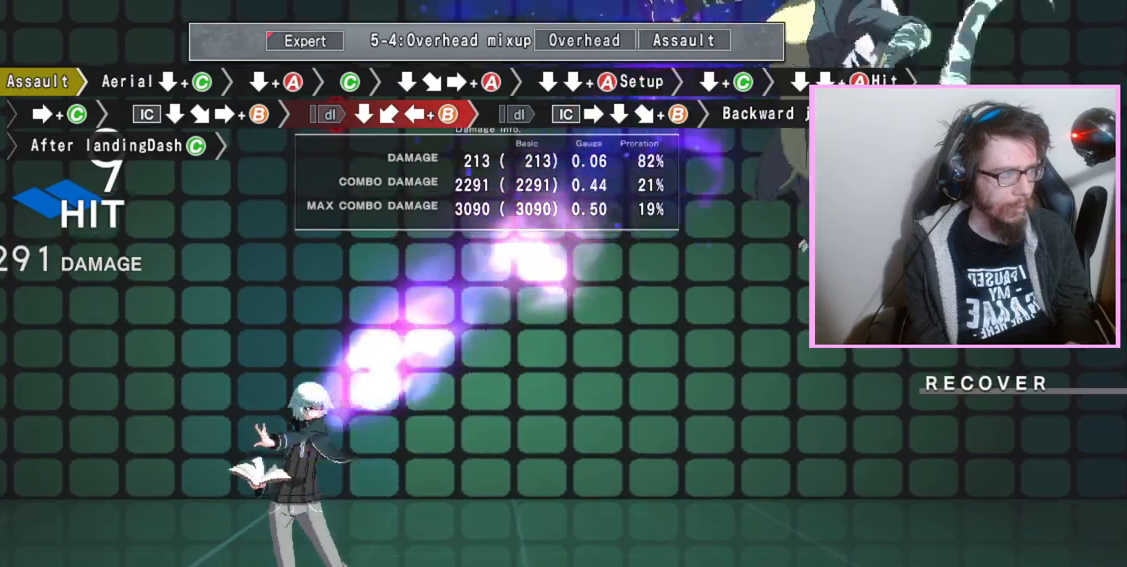
{"buttons": [], "events": [[33, "B", "up"]]}
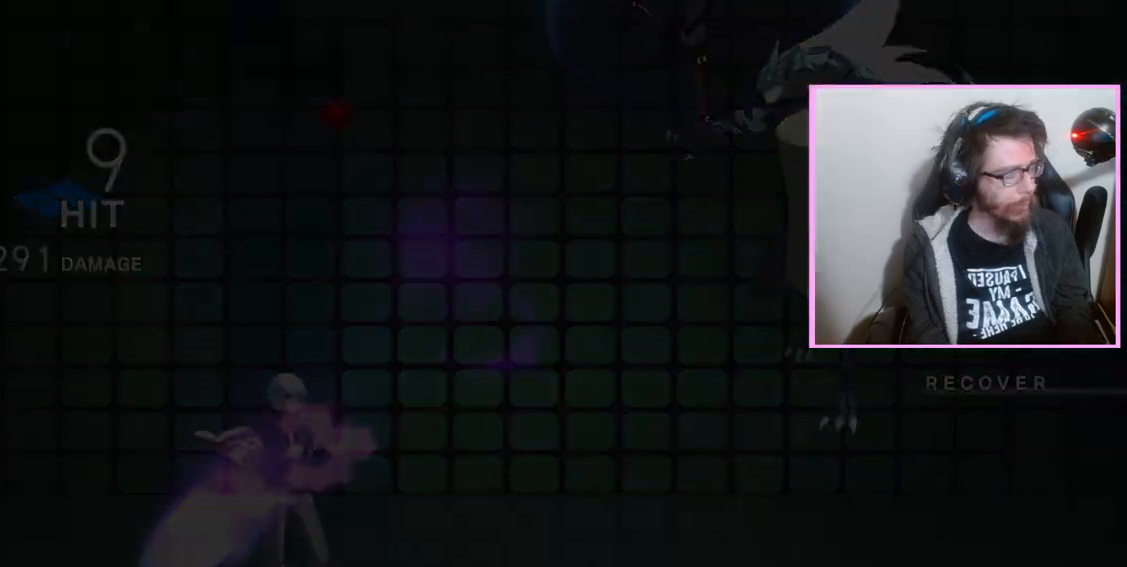
{"buttons": ["DPAD_DOWN"], "events": [[200, "D", "down"], [267, "D", "up"], [317, "DPAD_DOWN", "down"], [367, "C", "down"], [467, "C", "up"]]}
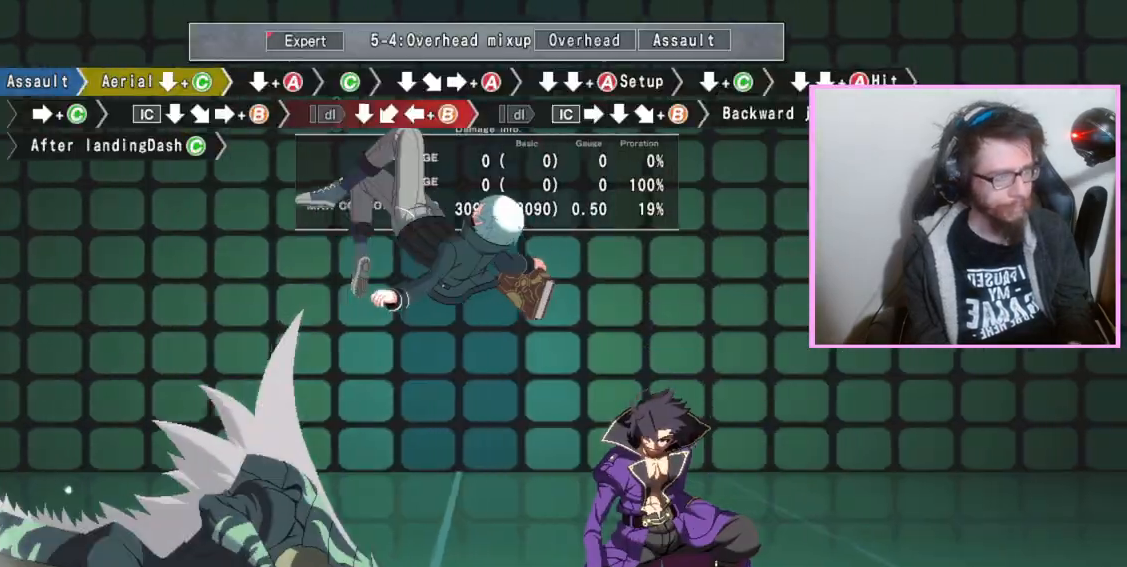
{"buttons": ["A", "DPAD_DOWN"], "events": [[417, "A", "down"]]}
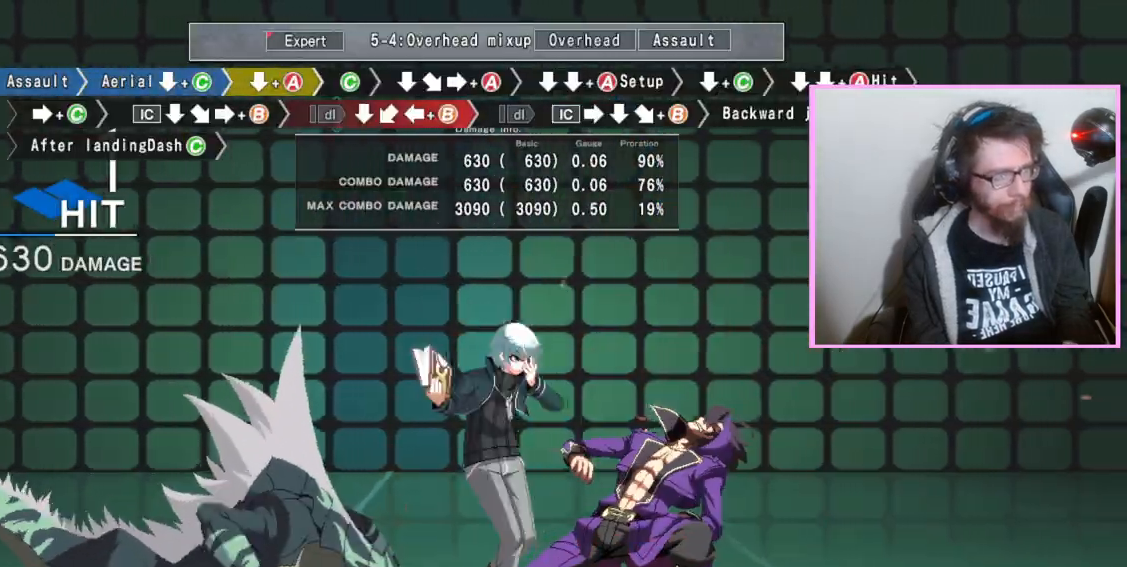
{"buttons": [], "events": [[17, "A", "up"], [33, "DPAD_DOWN", "up"], [183, "C", "down"], [267, "C", "up"], [333, "DPAD_DOWN", "down"], [467, "DPAD_DOWN", "up"]]}
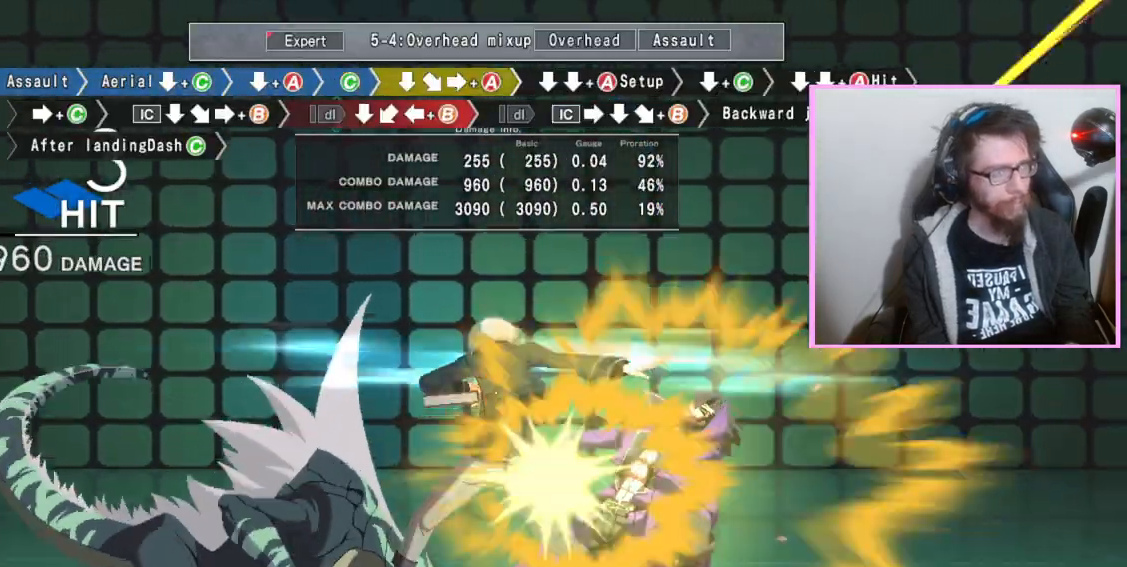
{"buttons": ["DPAD_DOWN"], "events": [[17, "A", "down"], [117, "A", "up"], [167, "DPAD_DOWN", "down"], [233, "DPAD_DOWN", "up"], [350, "DPAD_DOWN", "down"], [417, "A", "down"], [500, "A", "up"]]}
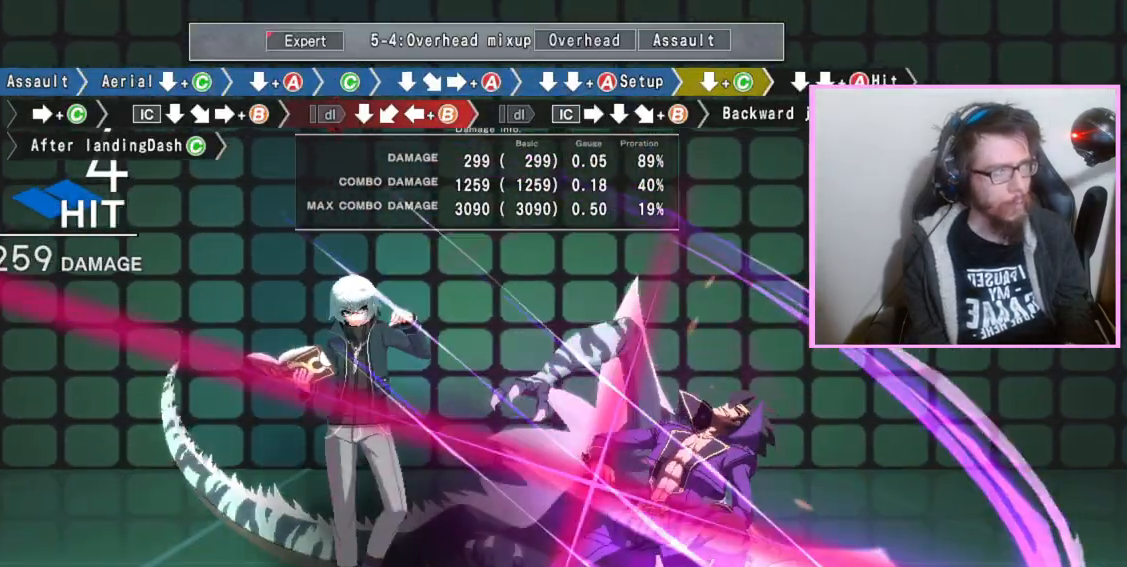
{"buttons": [], "events": [[233, "C", "down"], [250, "C", "up"], [400, "DPAD_DOWN", "up"]]}
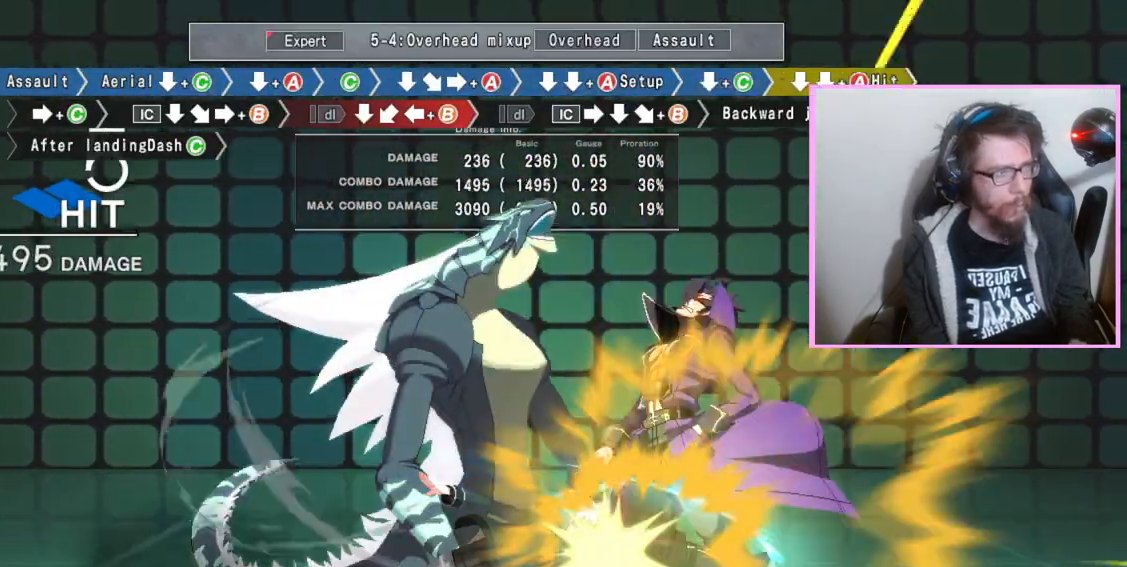
{"buttons": ["B"], "events": [[17, "DPAD_RIGHT", "down"], [33, "C", "down"], [100, "DPAD_RIGHT", "up"], [133, "C", "up"], [267, "DPAD_DOWN", "down"], [400, "DPAD_DOWN", "up"], [450, "B", "down"]]}
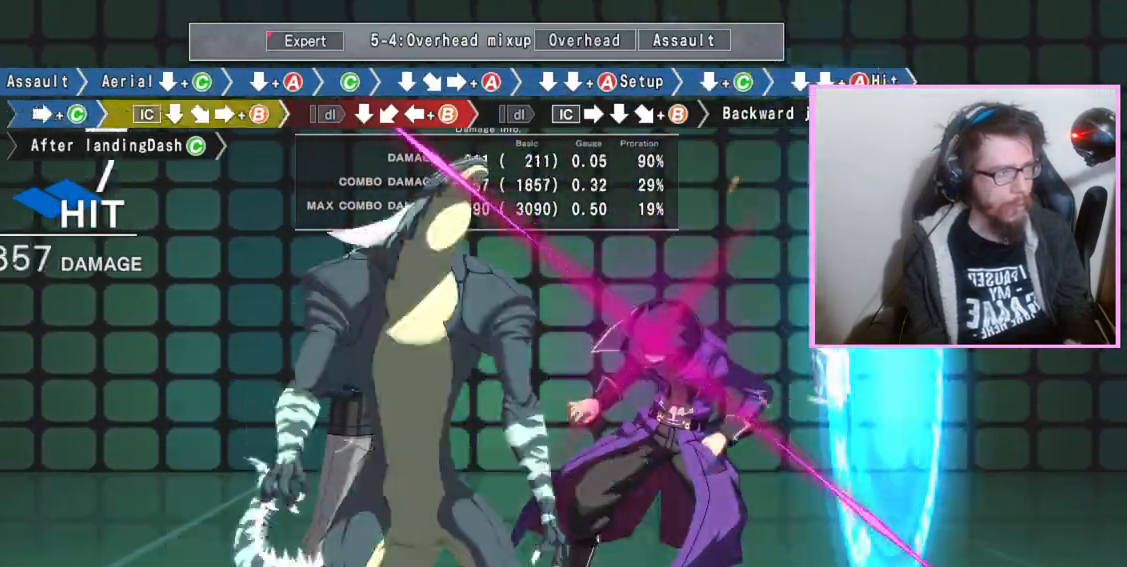
{"buttons": [], "events": [[300, "DPAD_DOWN", "down"], [333, "B", "up"], [467, "DPAD_DOWN", "up"]]}
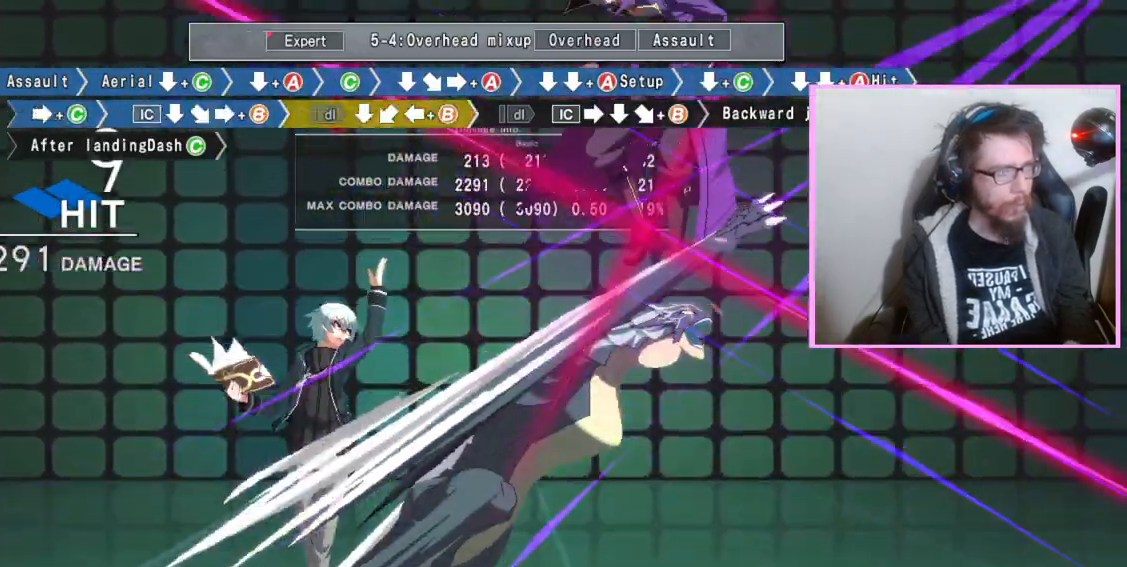
{"buttons": [], "events": [[33, "B", "down"], [167, "B", "up"], [217, "DPAD_DOWN", "down"], [333, "DPAD_DOWN", "up"], [367, "B", "down"], [500, "B", "up"]]}
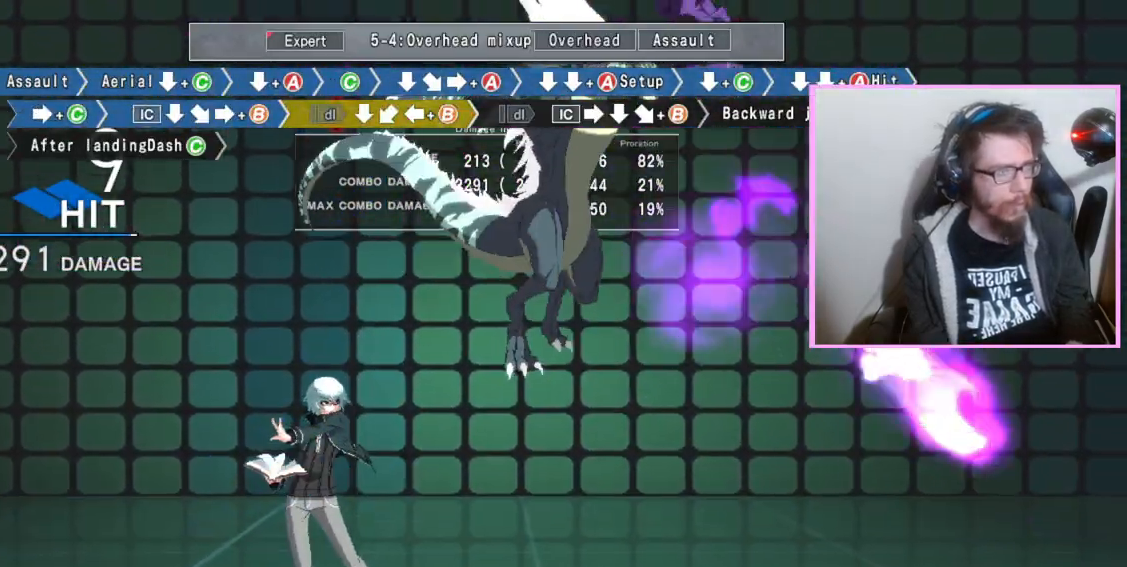
{"buttons": [], "events": []}
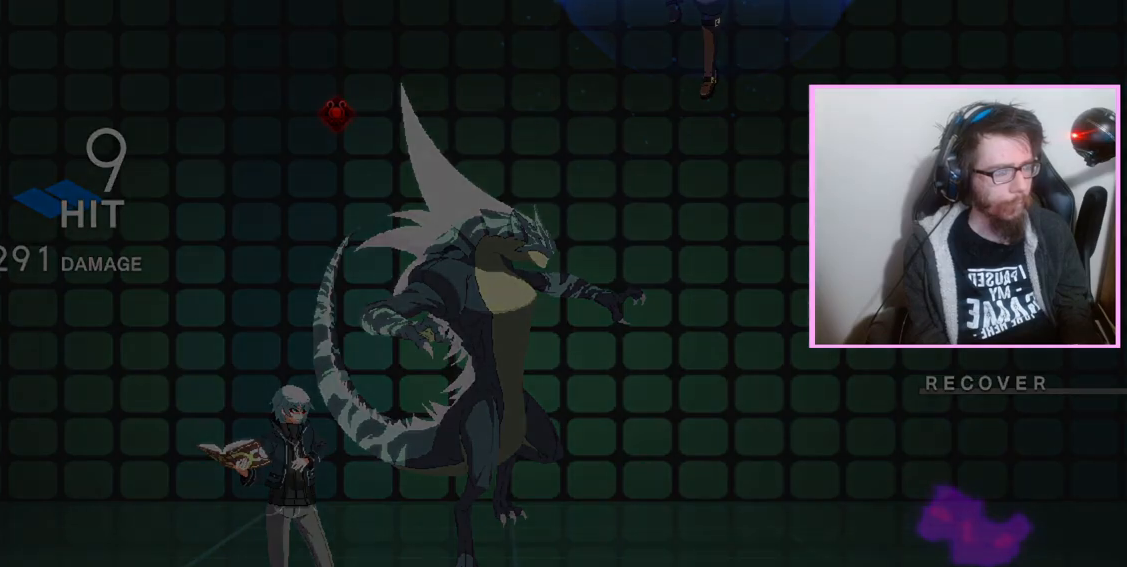
{"buttons": ["DPAD_DOWN"], "events": [[383, "D", "down"], [450, "D", "up"], [450, "DPAD_DOWN", "down"]]}
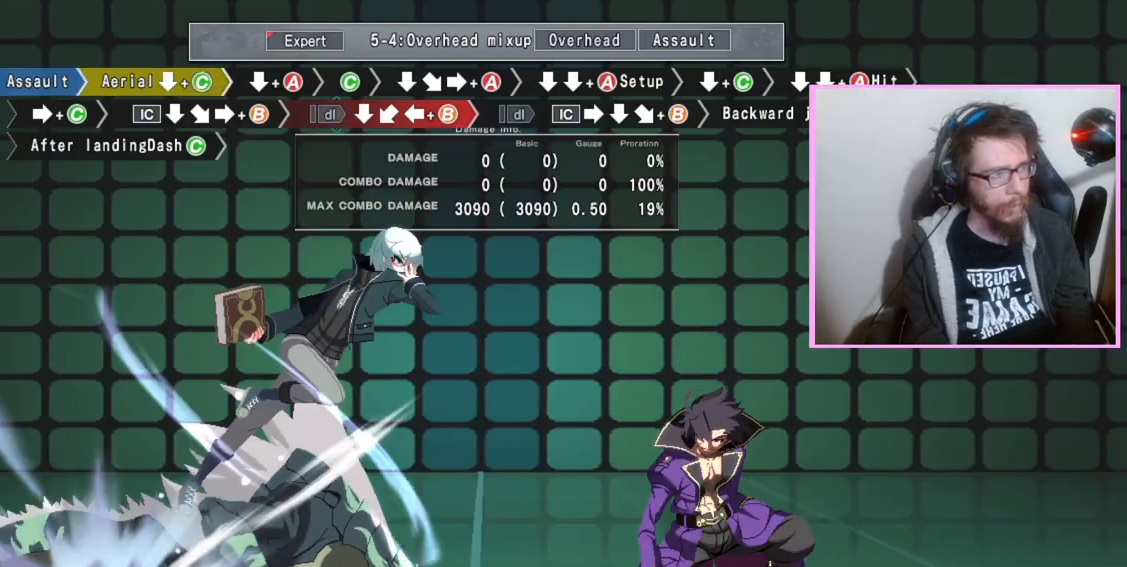
{"buttons": ["DPAD_DOWN"], "events": [[17, "C", "down"], [100, "C", "up"]]}